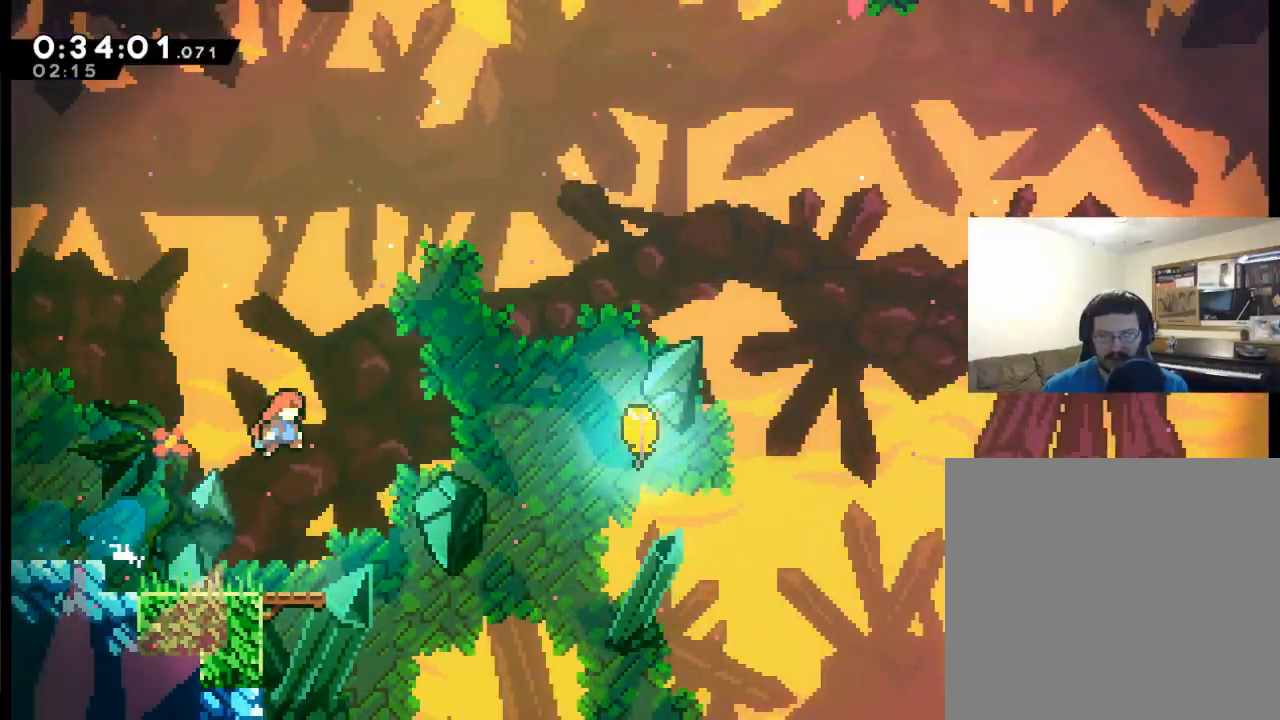
Gameplay with a controller (Xbox layout); each line is a JSON object with the inputs held at the frame after it. "events" lists button and stick changes between this image and that frame as [ms after this image, input, new state], when the widget could be followed in between. Not read: left_stick right_stick.
{"buttons": ["DPAD_RIGHT"], "events": [[150, "DPAD_UP", "up"], [217, "X", "down"], [250, "A", "up"], [417, "X", "up"]]}
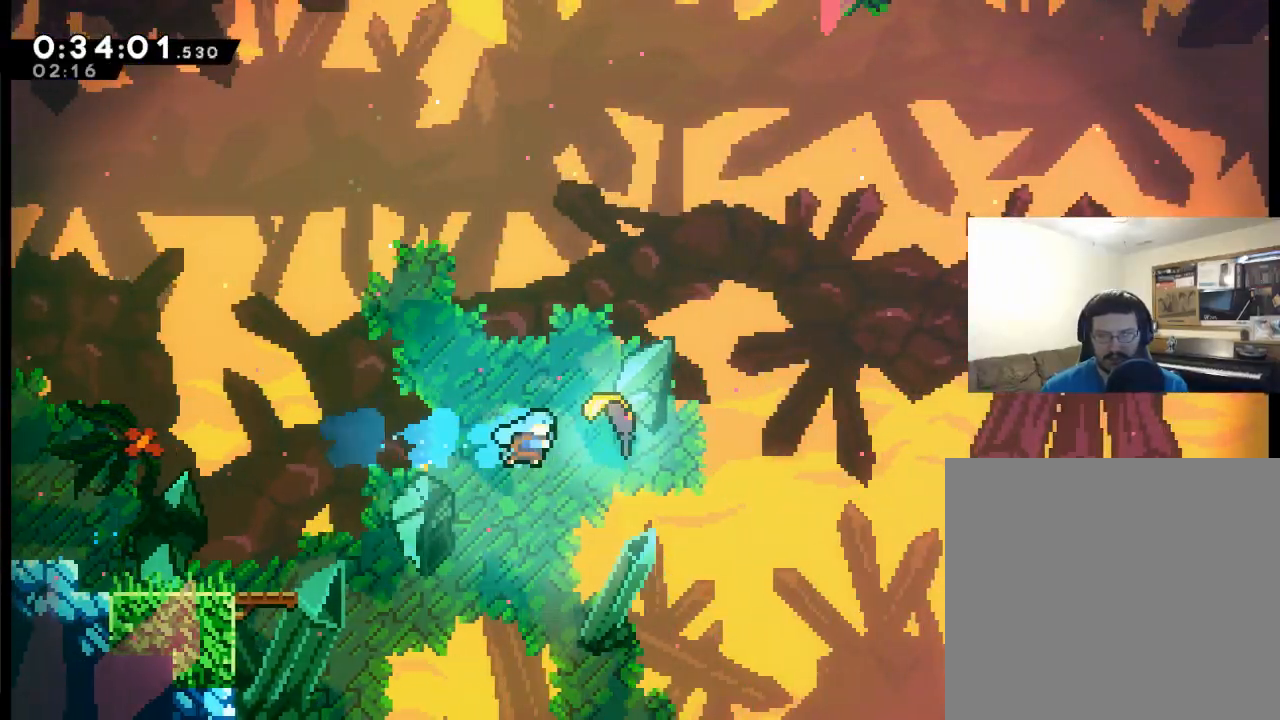
{"buttons": ["DPAD_RIGHT"], "events": []}
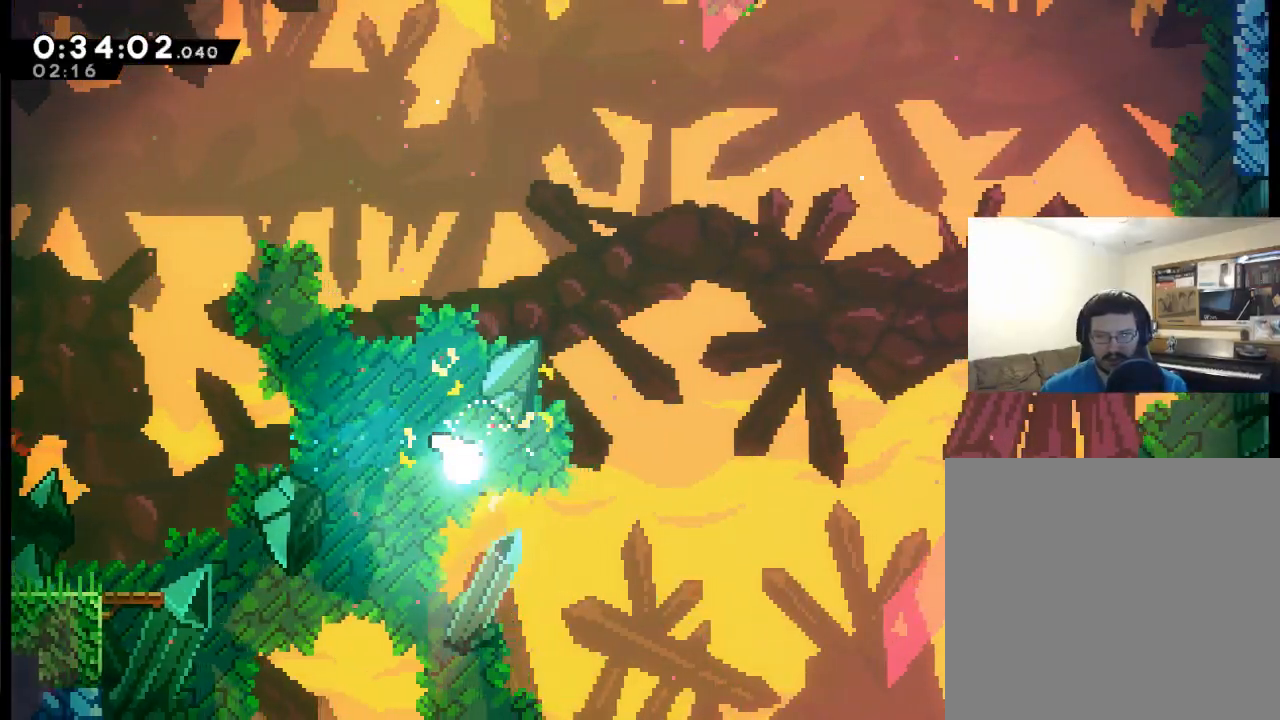
{"buttons": ["DPAD_RIGHT"], "events": []}
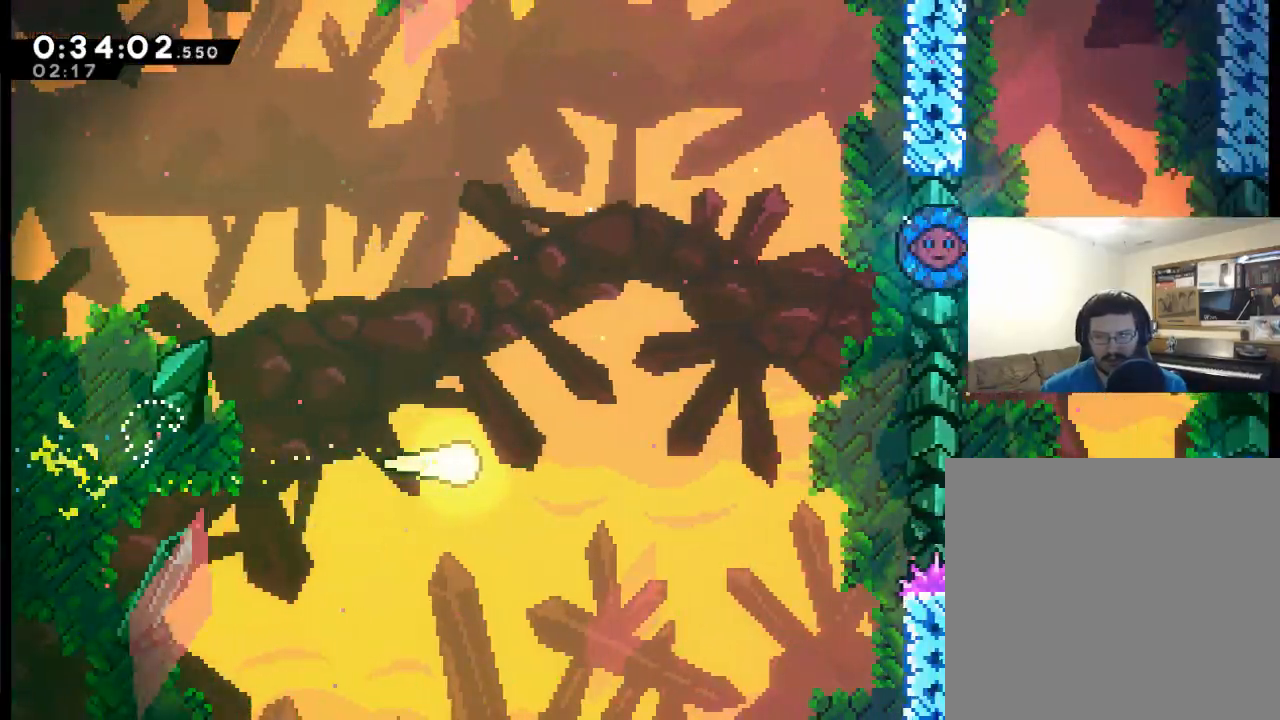
{"buttons": ["DPAD_RIGHT"], "events": [[50, "DPAD_UP", "down"], [417, "DPAD_UP", "up"]]}
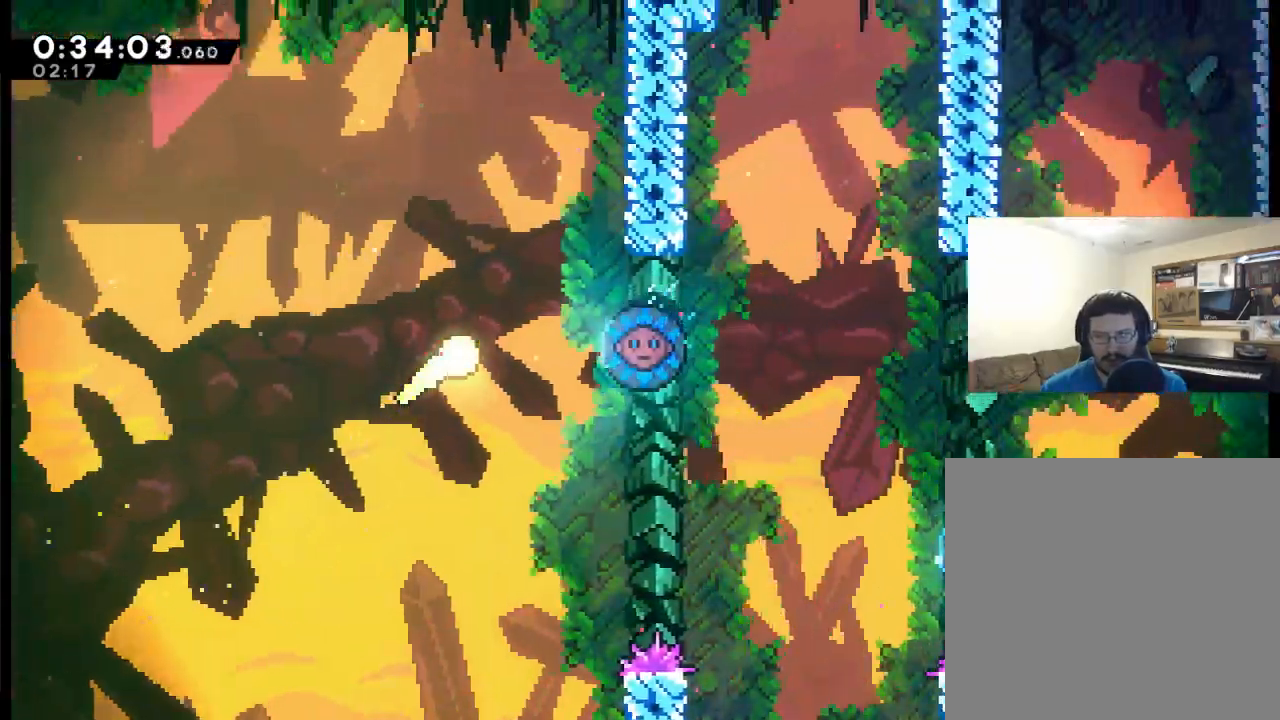
{"buttons": ["DPAD_RIGHT"], "events": []}
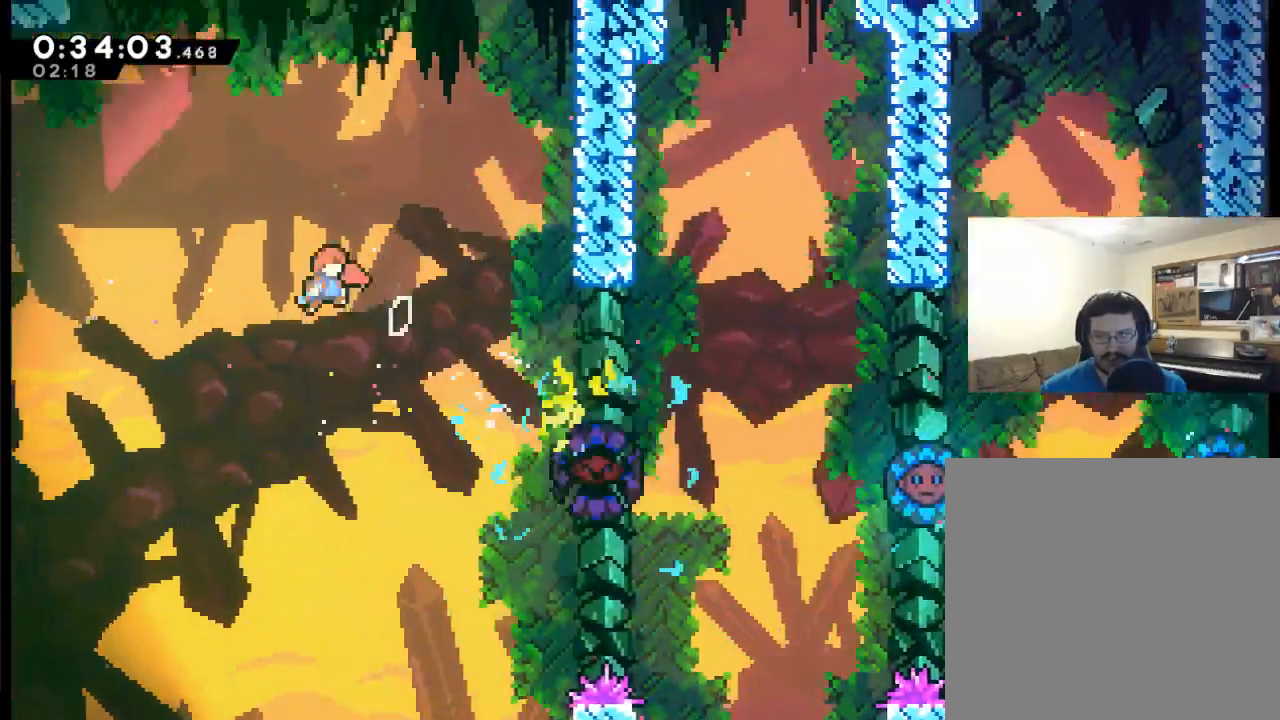
{"buttons": ["X", "DPAD_RIGHT"], "events": [[250, "X", "down"]]}
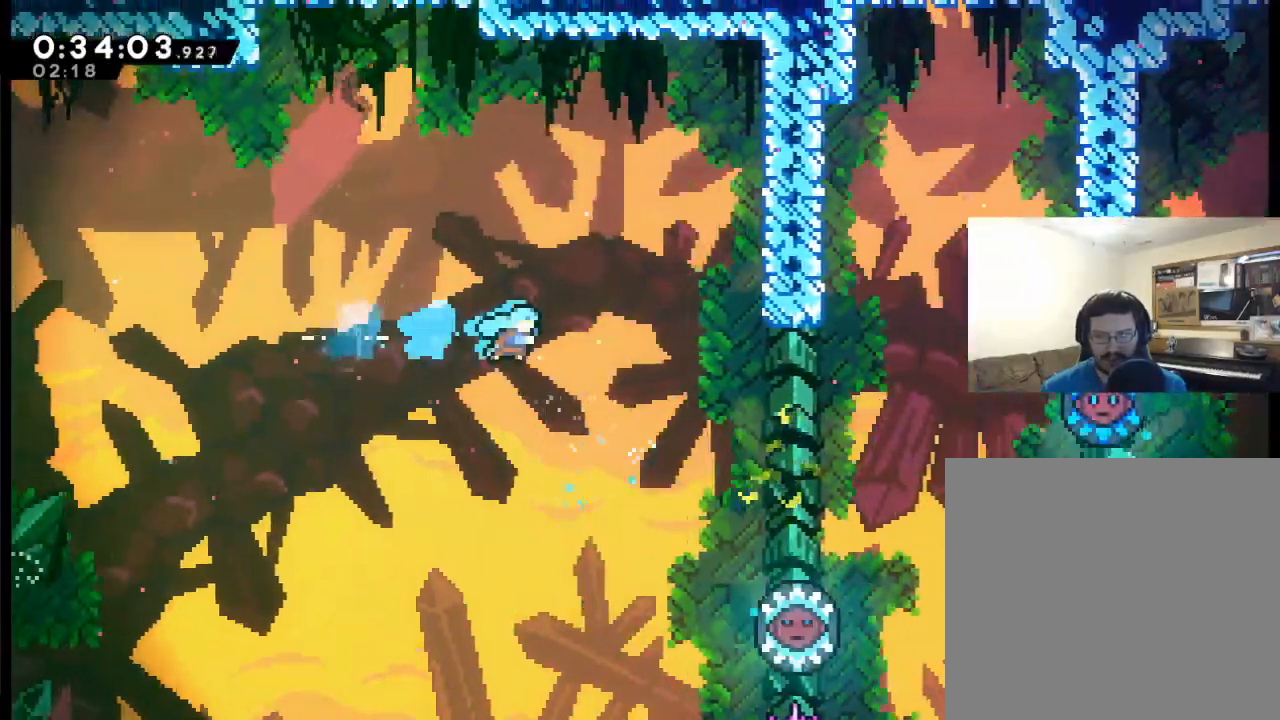
{"buttons": ["X", "DPAD_RIGHT"], "events": []}
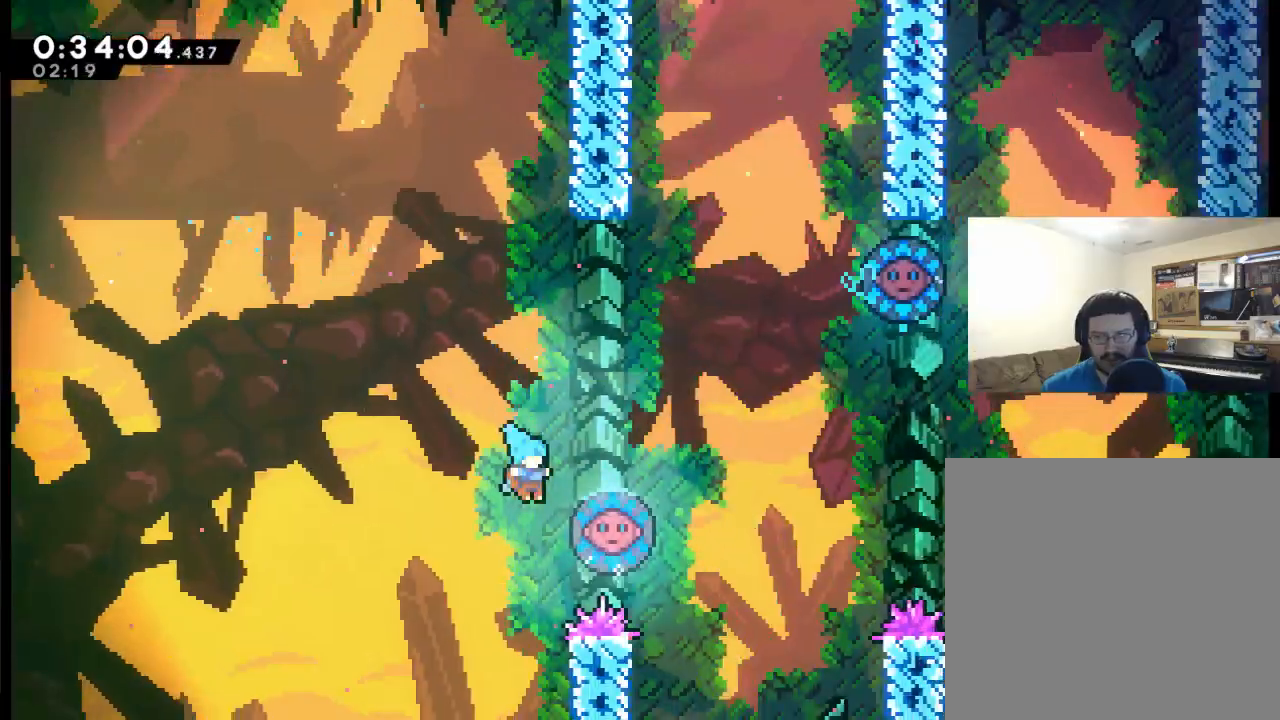
{"buttons": ["DPAD_UP", "DPAD_LEFT"], "events": [[183, "X", "up"], [217, "DPAD_UP", "down"], [283, "DPAD_RIGHT", "up"], [350, "DPAD_LEFT", "down"]]}
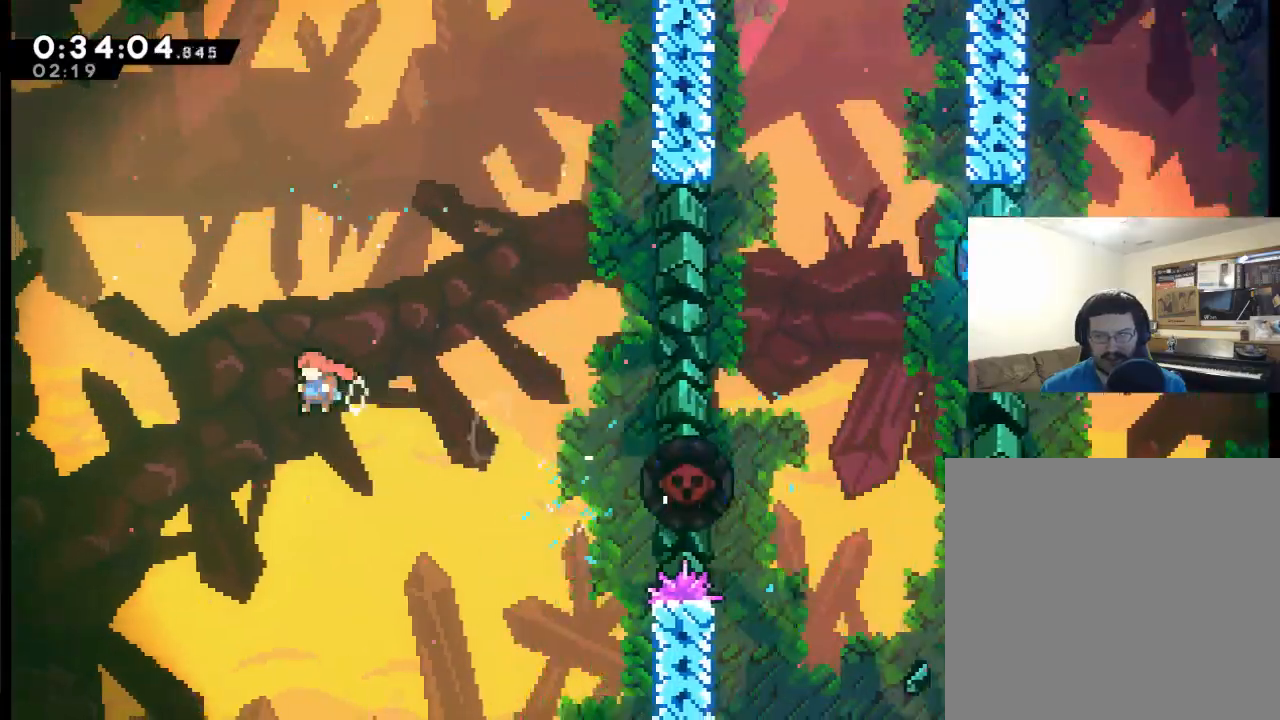
{"buttons": ["X", "DPAD_UP", "DPAD_LEFT"], "events": [[183, "X", "down"]]}
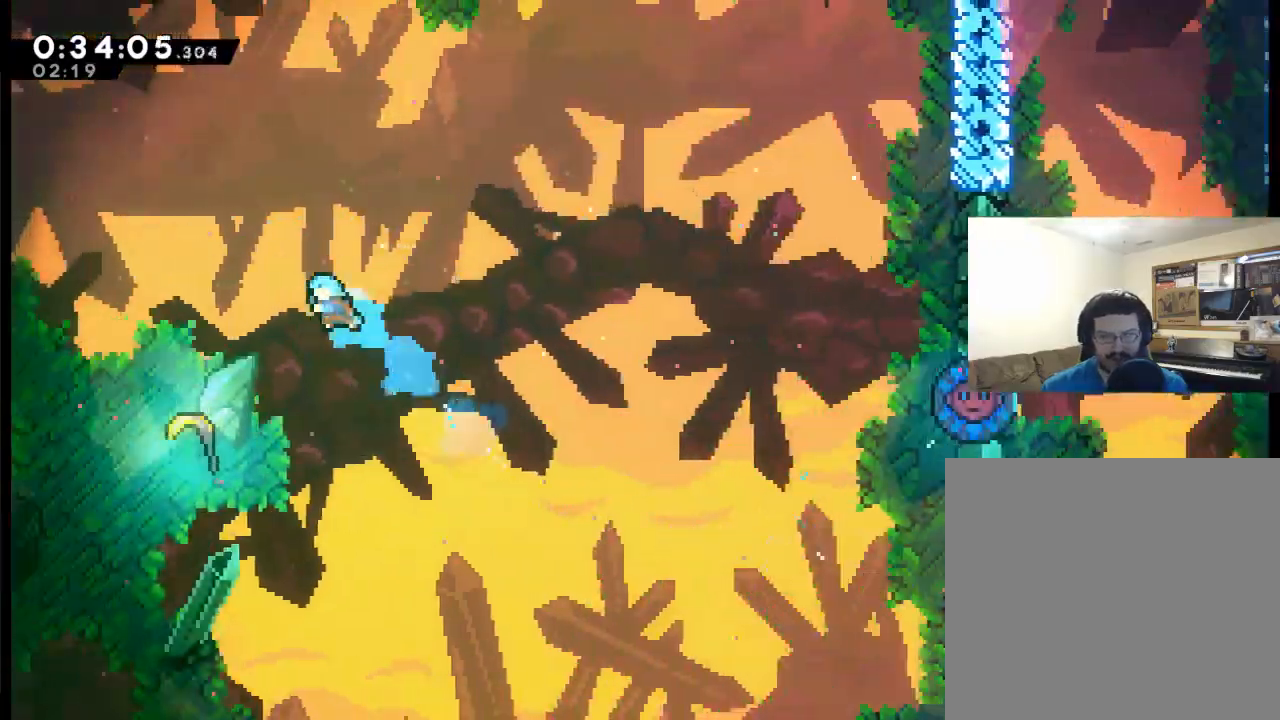
{"buttons": ["DPAD_LEFT"], "events": [[250, "DPAD_LEFT", "up"], [317, "X", "up"], [350, "DPAD_UP", "up"], [483, "DPAD_LEFT", "down"]]}
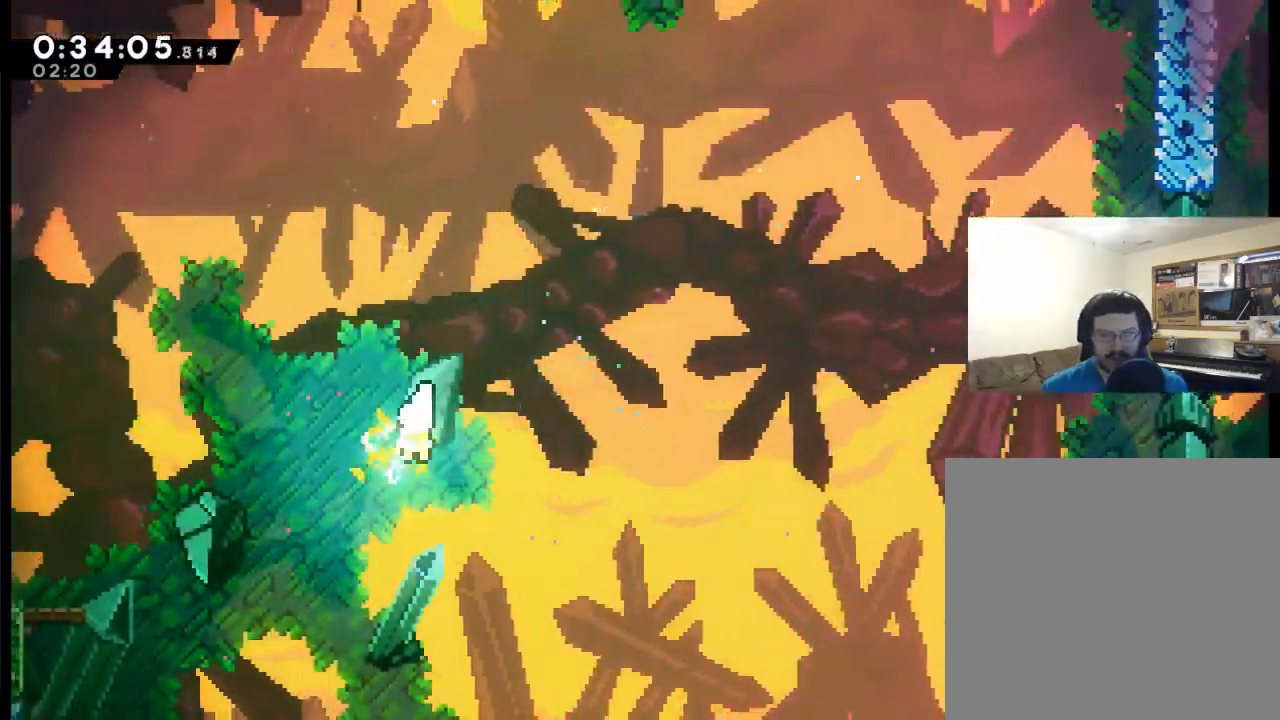
{"buttons": ["DPAD_RIGHT"], "events": [[50, "DPAD_LEFT", "up"], [117, "DPAD_RIGHT", "down"]]}
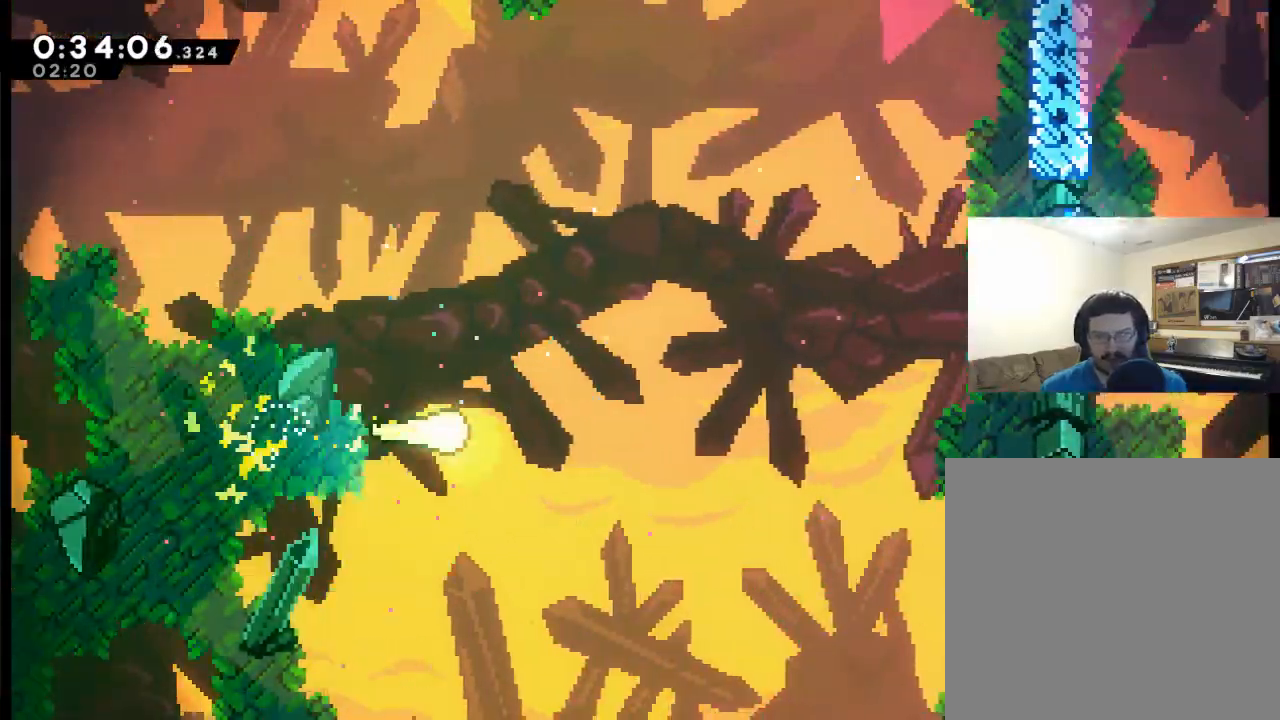
{"buttons": ["DPAD_RIGHT"], "events": []}
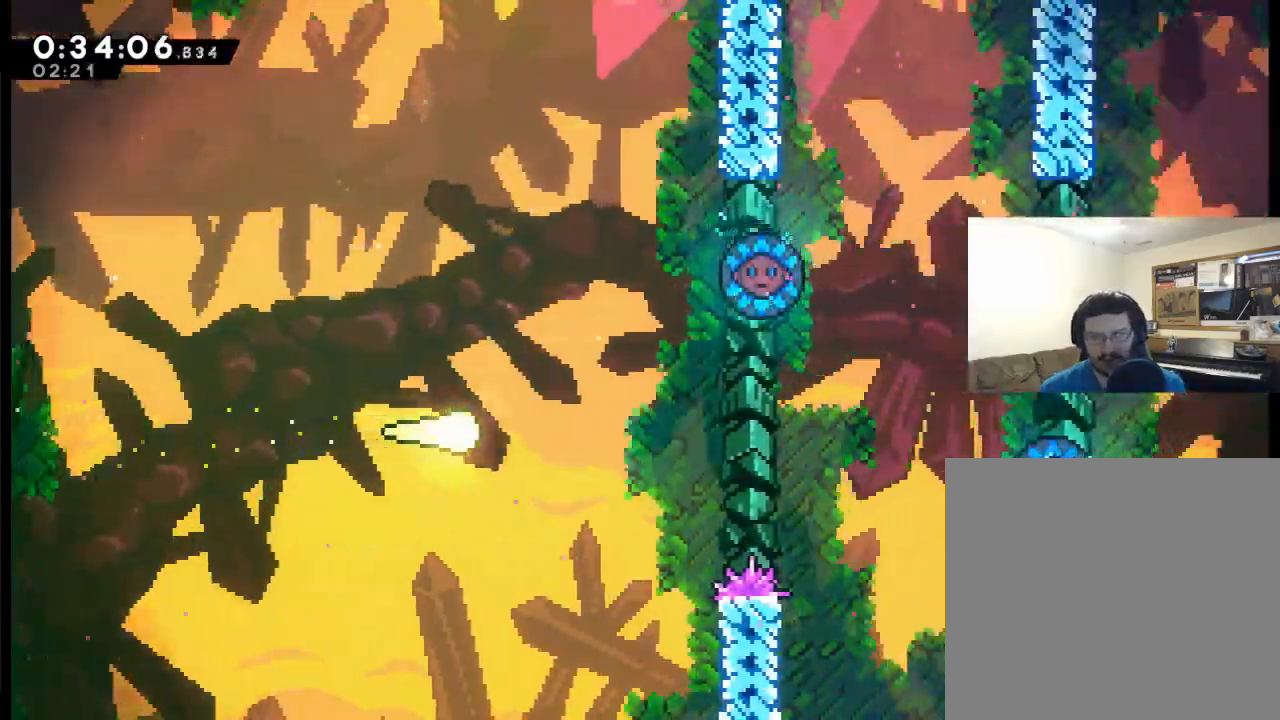
{"buttons": ["DPAD_RIGHT"], "events": [[317, "DPAD_DOWN", "down"], [383, "DPAD_DOWN", "up"]]}
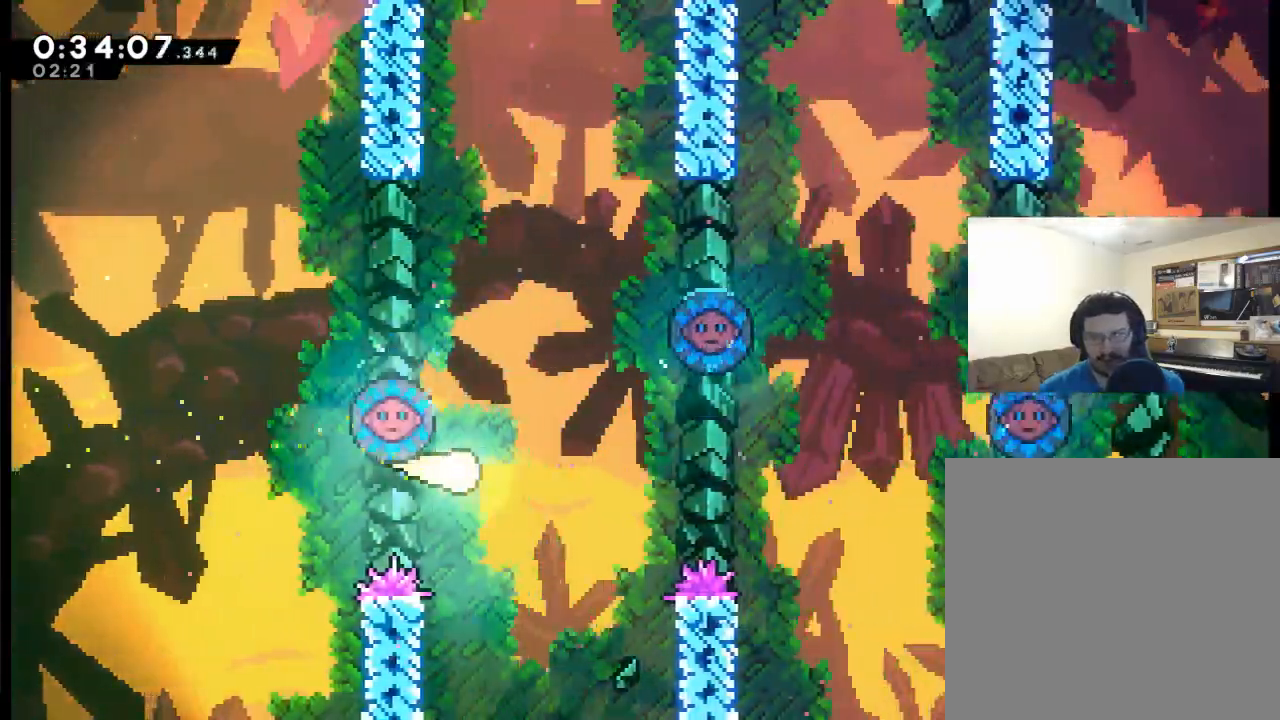
{"buttons": ["DPAD_UP", "DPAD_RIGHT"], "events": [[450, "DPAD_UP", "down"]]}
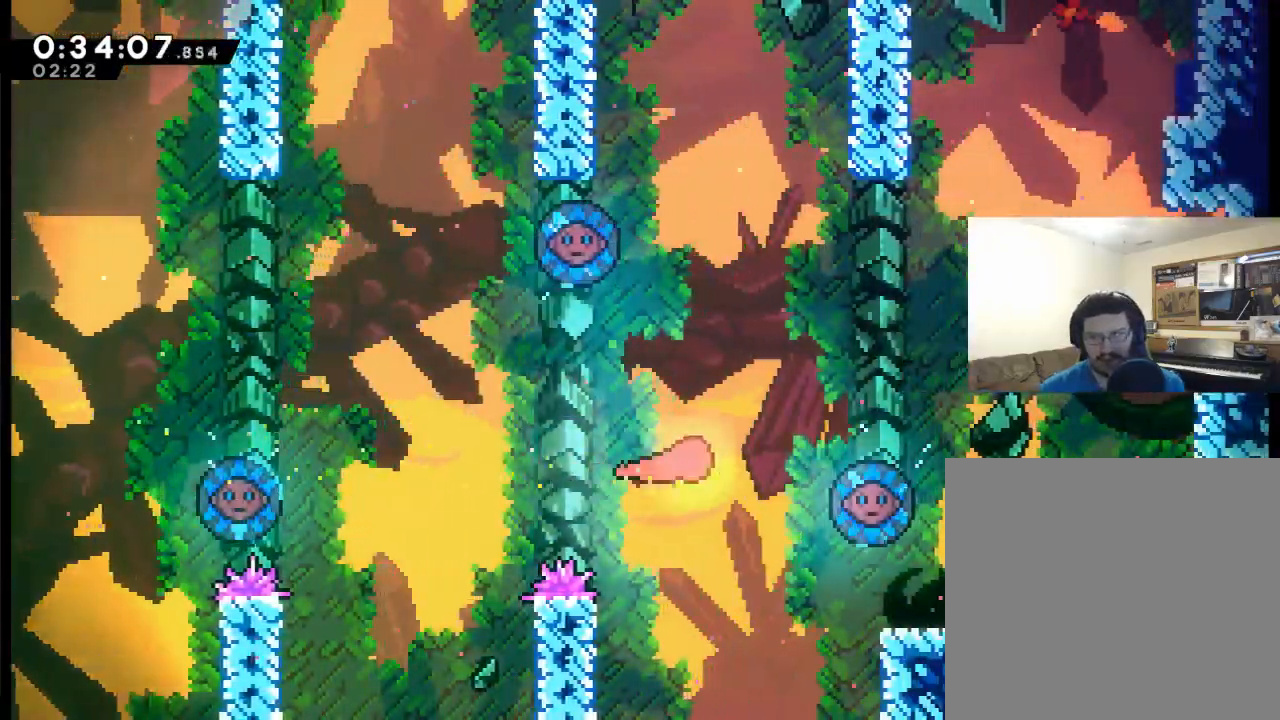
{"buttons": ["DPAD_DOWN", "DPAD_RIGHT"], "events": [[117, "DPAD_UP", "up"], [350, "DPAD_DOWN", "down"]]}
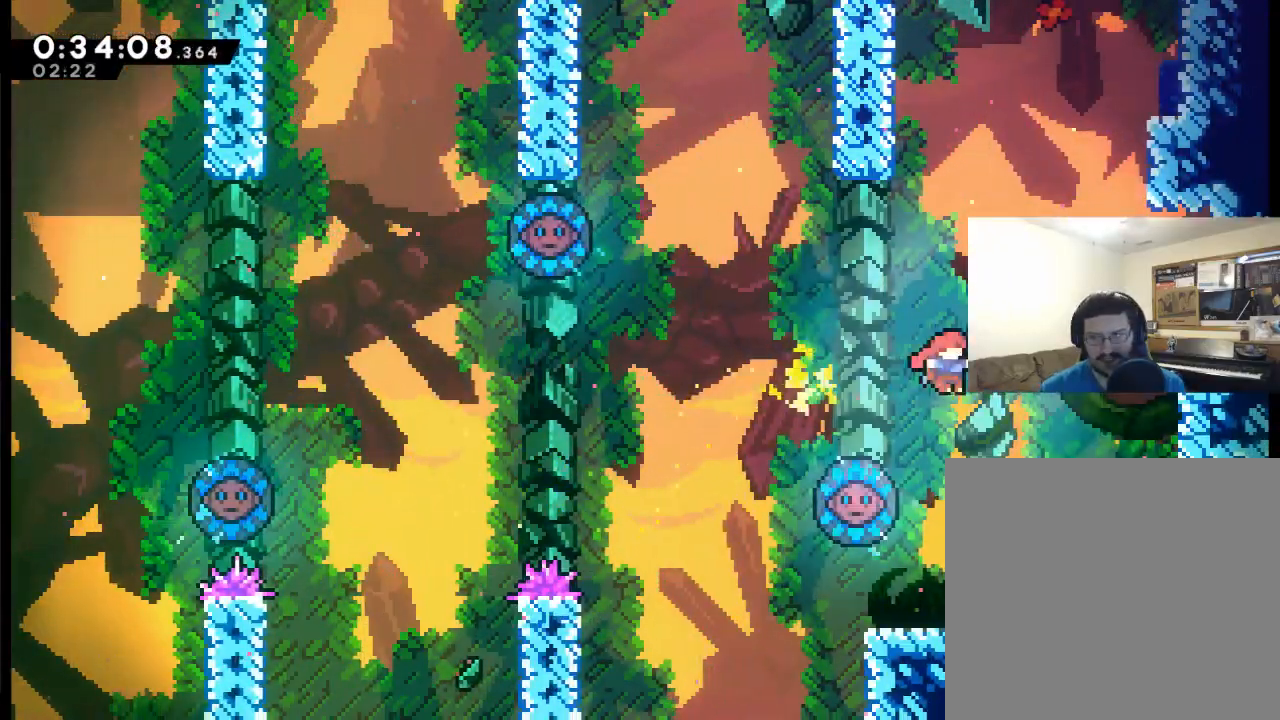
{"buttons": ["X", "DPAD_RIGHT"], "events": [[317, "DPAD_DOWN", "up"], [383, "X", "down"]]}
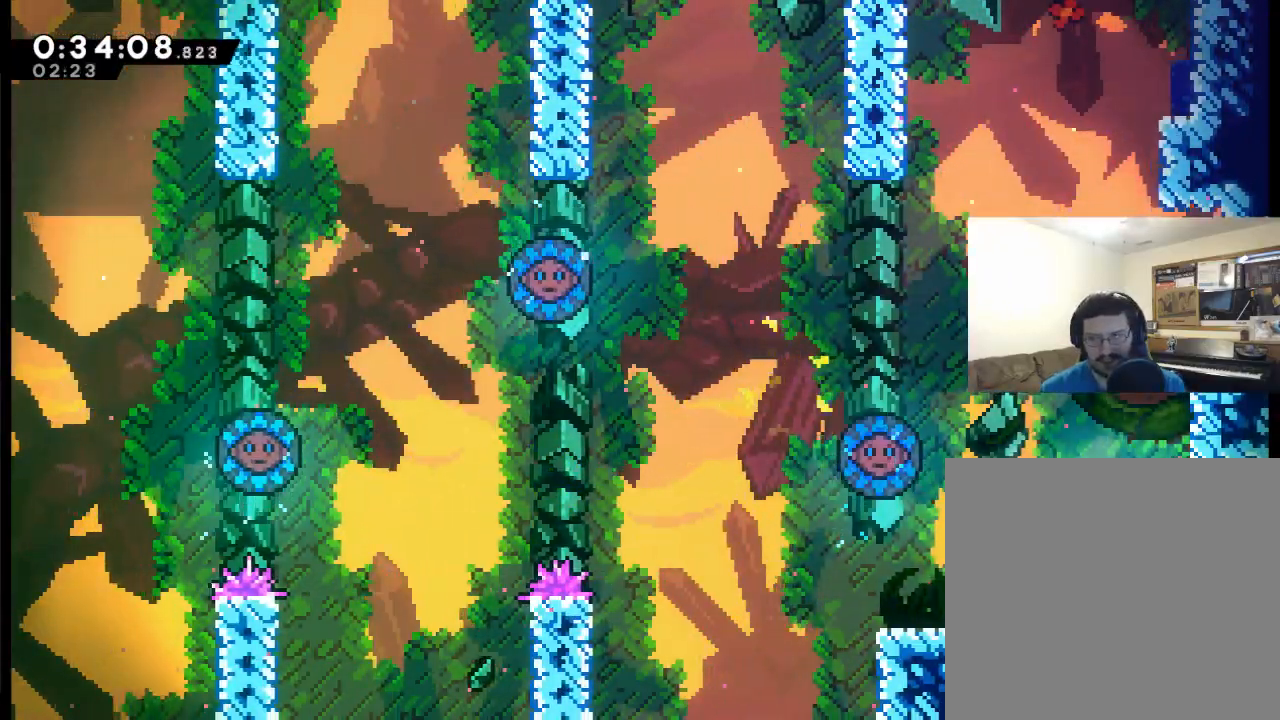
{"buttons": ["DPAD_RIGHT"], "events": [[250, "X", "up"]]}
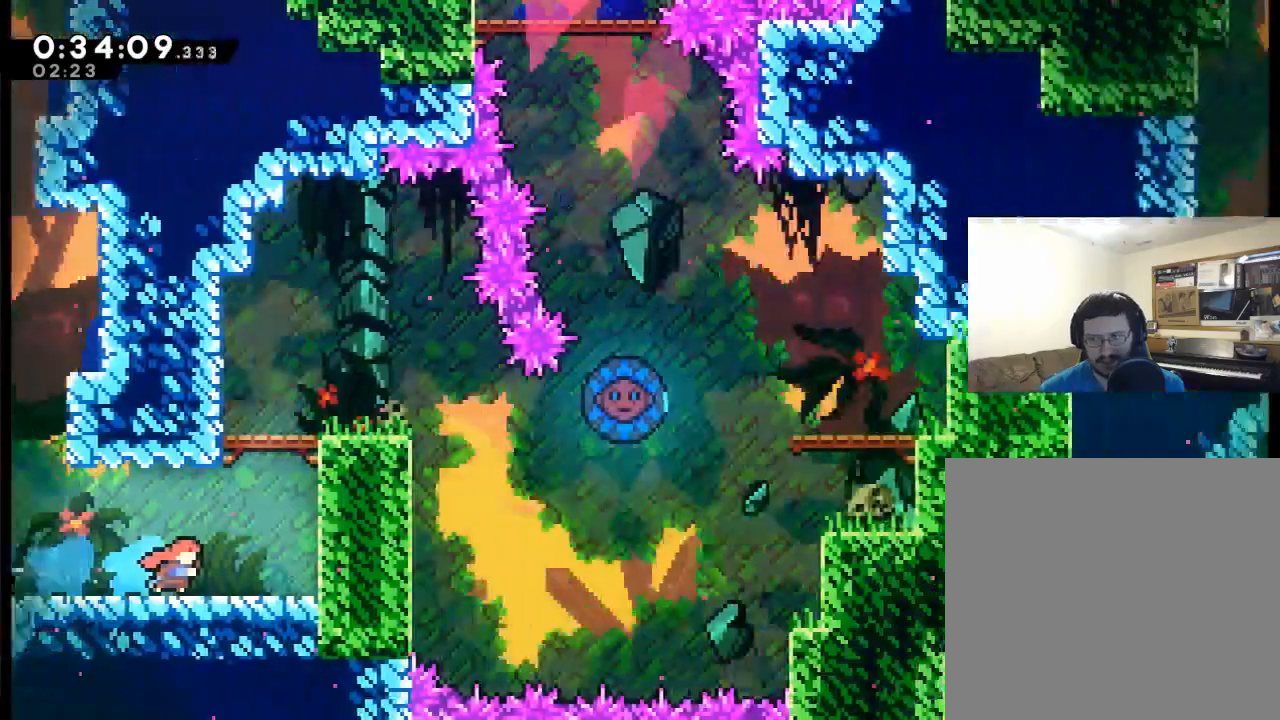
{"buttons": ["A", "DPAD_UP", "DPAD_RIGHT"], "events": [[383, "A", "down"], [383, "DPAD_UP", "down"]]}
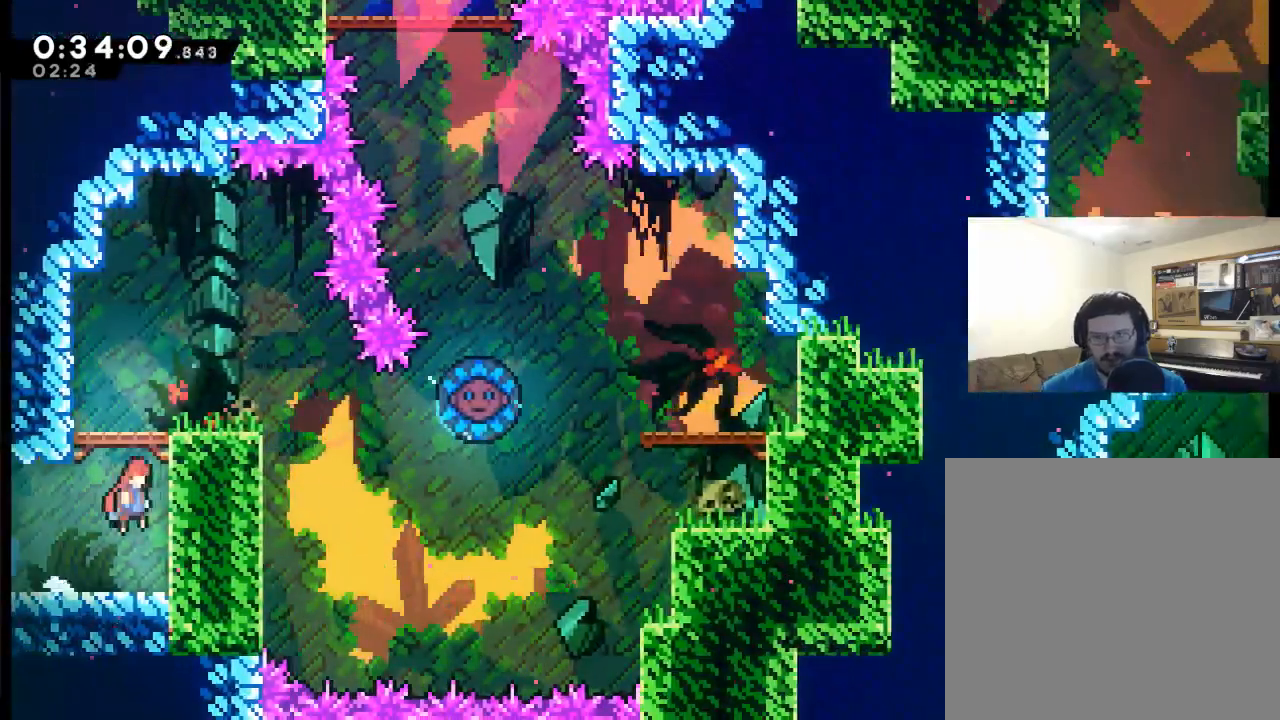
{"buttons": [], "events": [[17, "DPAD_RIGHT", "up"], [117, "X", "down"], [317, "A", "up"], [317, "DPAD_UP", "up"], [317, "X", "up"]]}
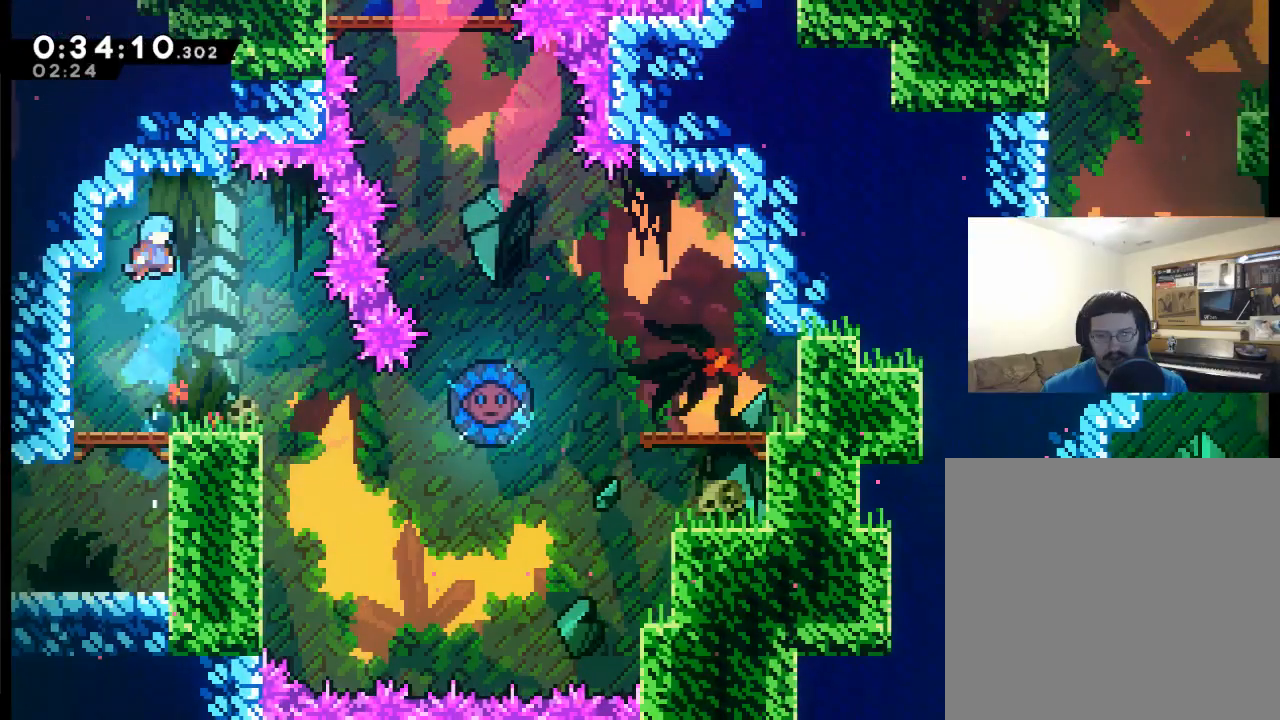
{"buttons": ["DPAD_RIGHT"], "events": [[50, "DPAD_RIGHT", "down"]]}
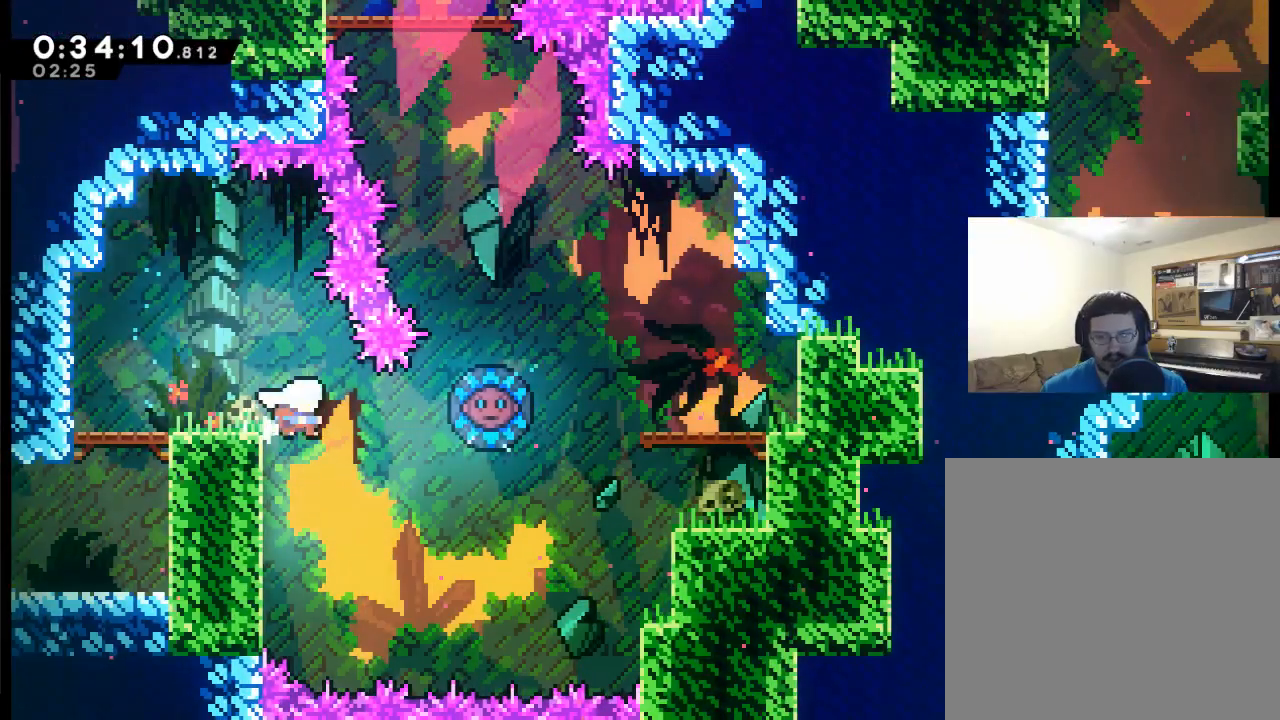
{"buttons": ["X", "DPAD_RIGHT"], "events": [[250, "X", "down"]]}
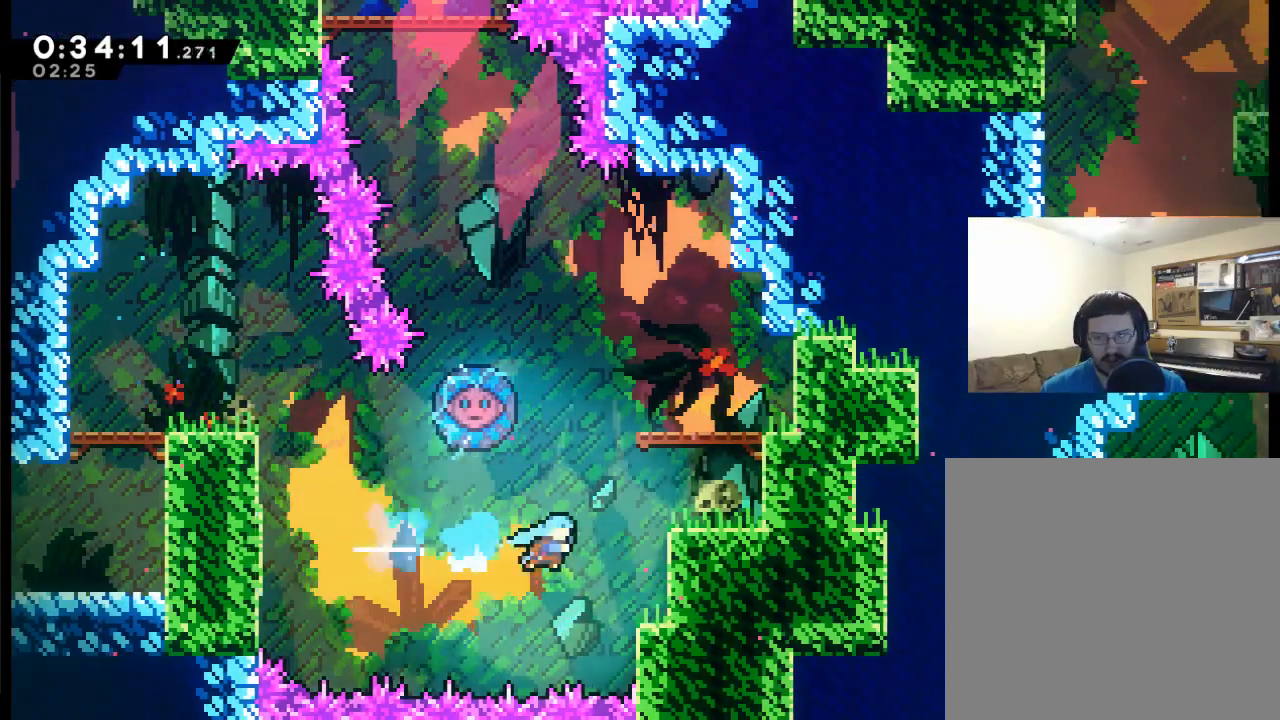
{"buttons": ["A", "DPAD_UP", "DPAD_RIGHT"], "events": [[17, "DPAD_UP", "down"], [217, "DPAD_UP", "up"], [217, "X", "up"], [250, "DPAD_RIGHT", "up"], [317, "A", "down"], [350, "DPAD_RIGHT", "down"], [350, "DPAD_UP", "down"]]}
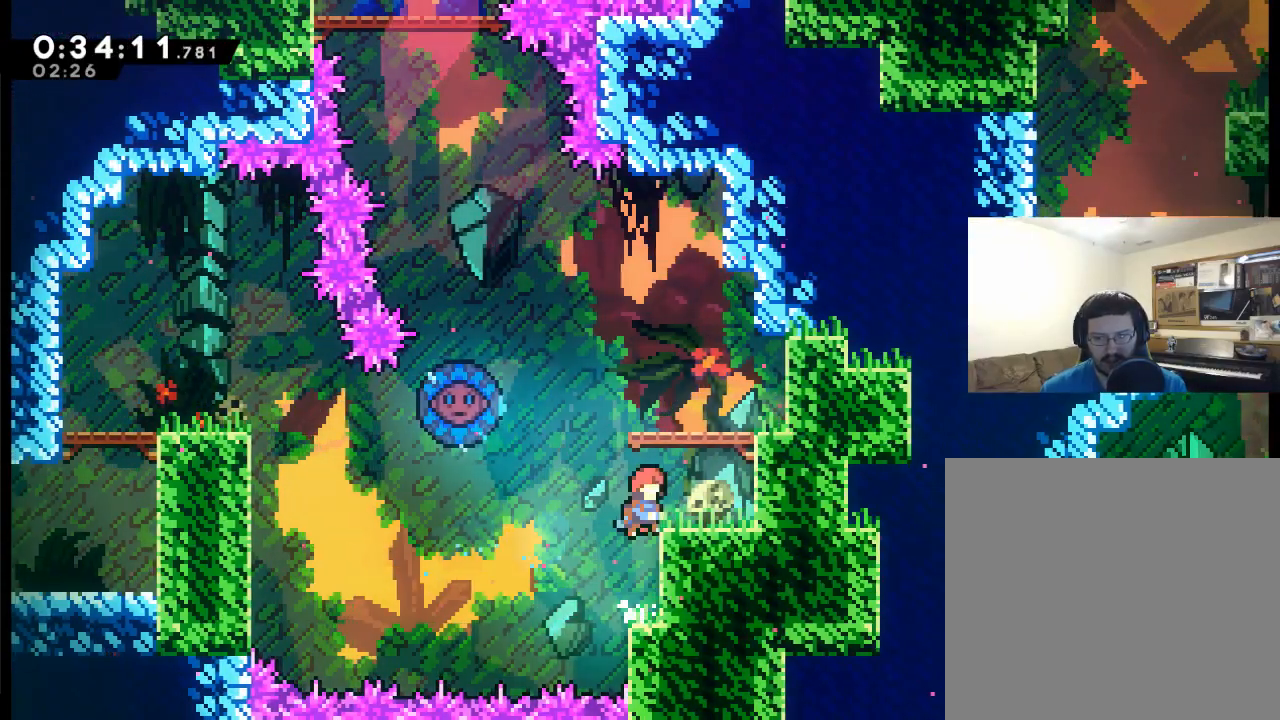
{"buttons": ["A"], "events": [[117, "A", "up"], [150, "DPAD_UP", "up"], [217, "DPAD_RIGHT", "up"], [317, "A", "down"]]}
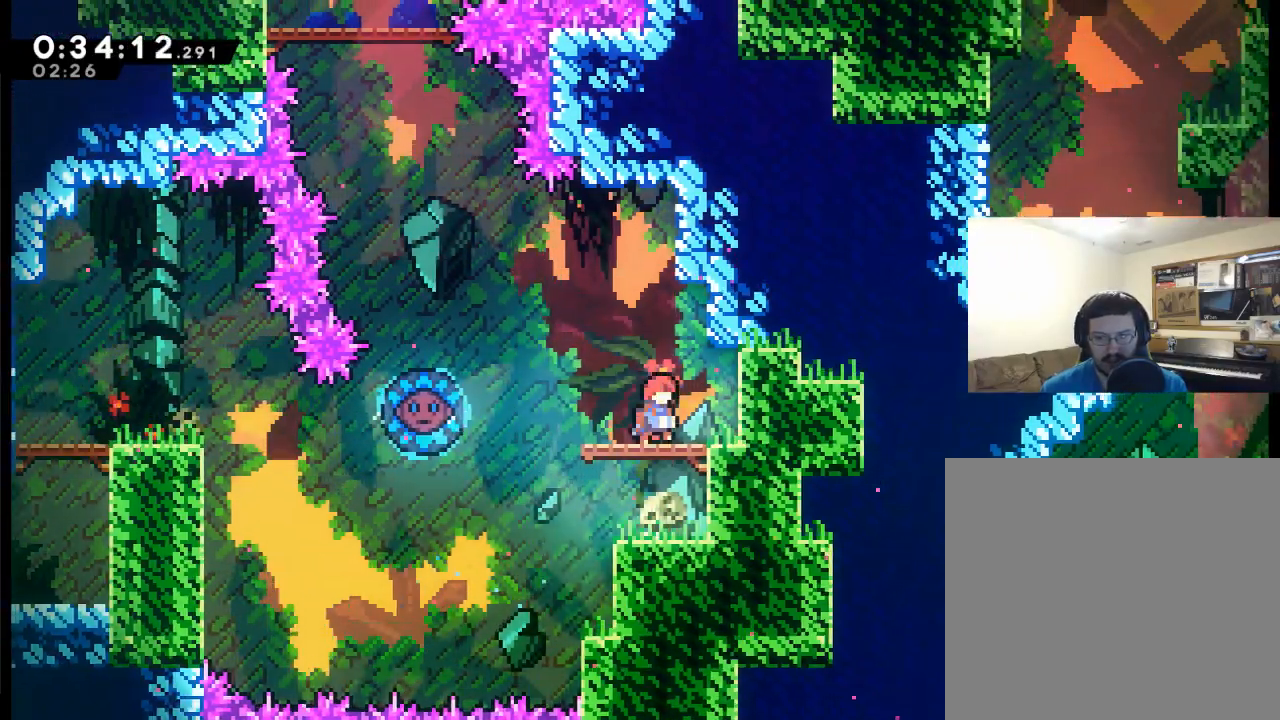
{"buttons": ["A", "DPAD_LEFT"], "events": [[83, "A", "up"], [217, "DPAD_LEFT", "down"], [417, "A", "down"]]}
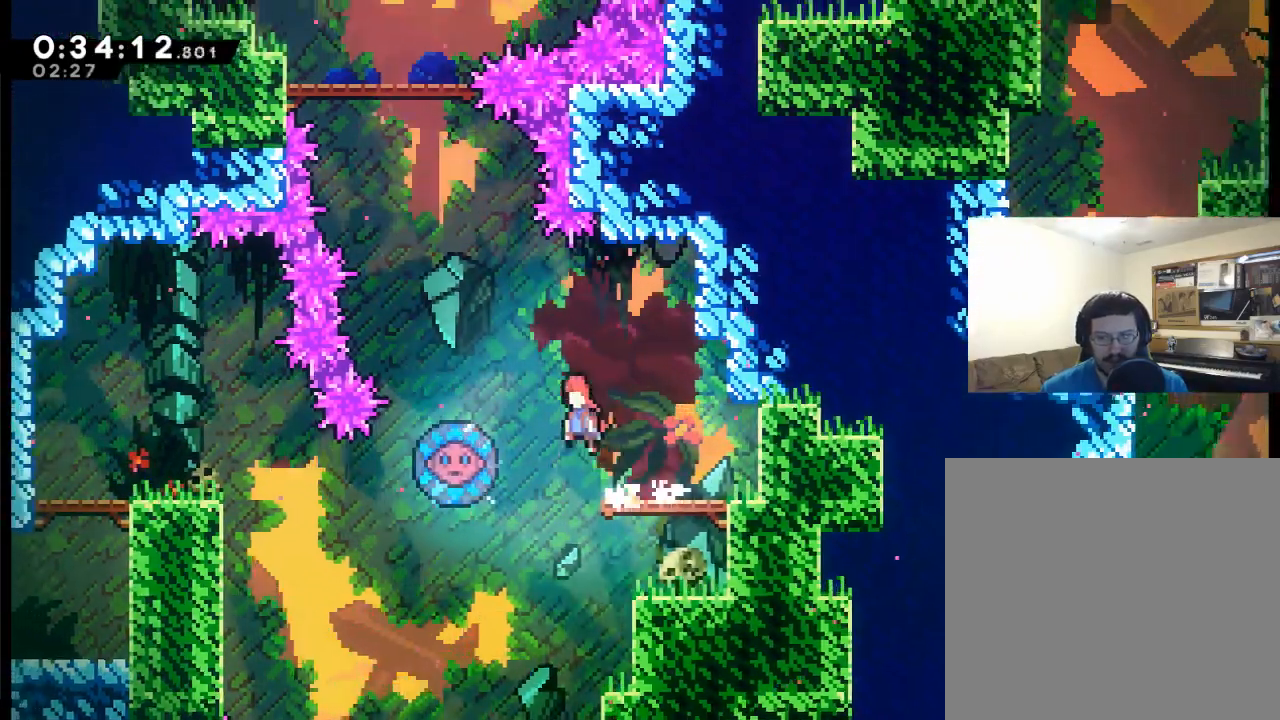
{"buttons": [], "events": [[283, "A", "up"], [383, "DPAD_LEFT", "up"]]}
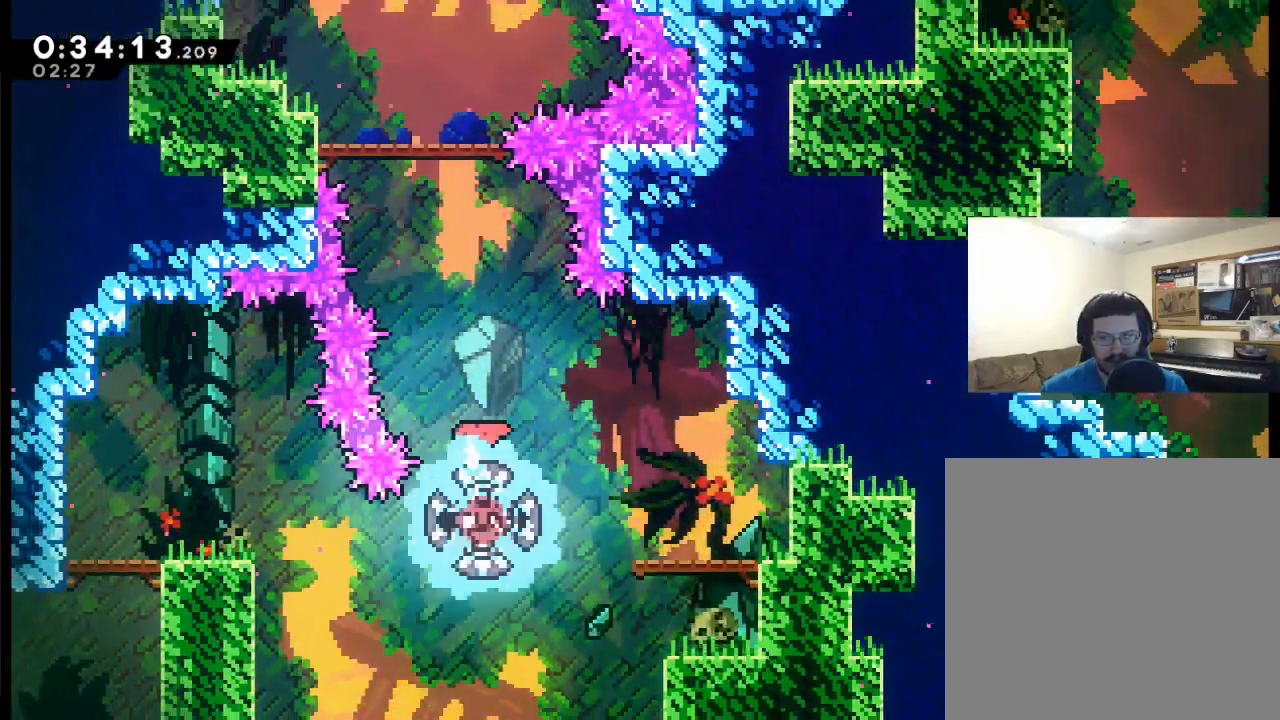
{"buttons": ["X", "DPAD_UP", "DPAD_LEFT"], "events": [[83, "DPAD_UP", "down"], [383, "X", "down"], [450, "DPAD_LEFT", "down"]]}
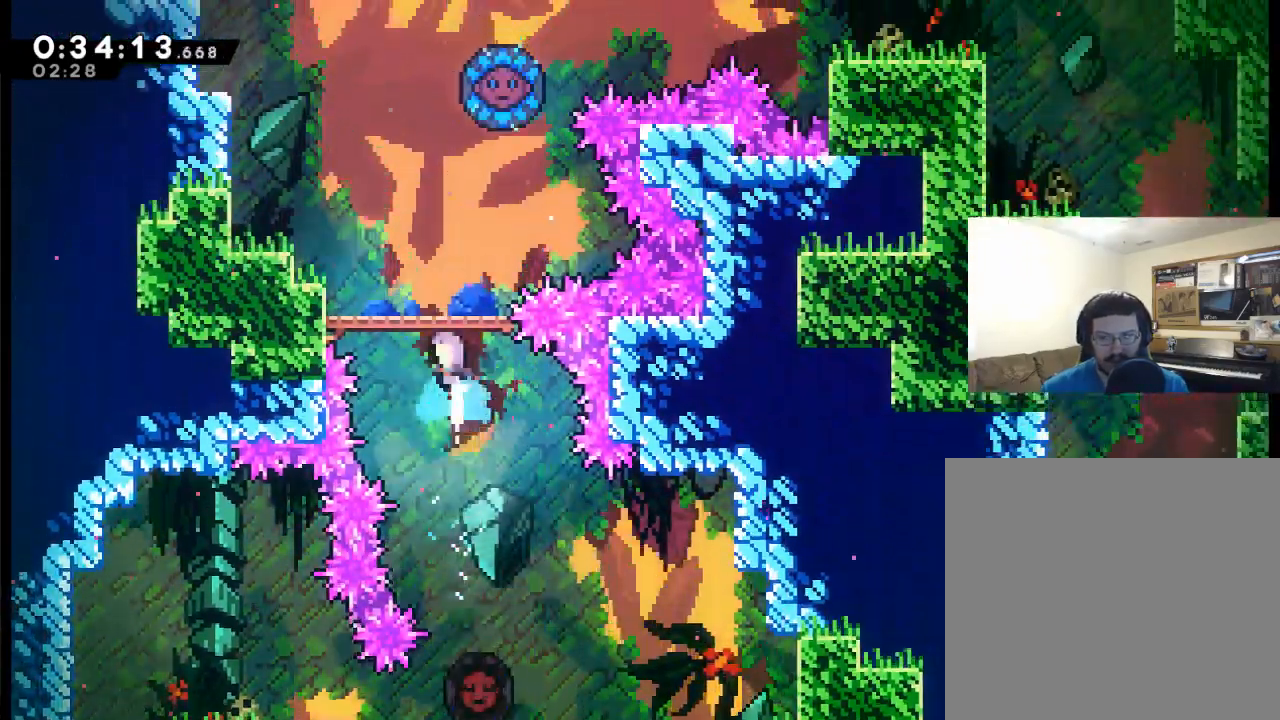
{"buttons": ["X", "DPAD_UP", "DPAD_LEFT"], "events": []}
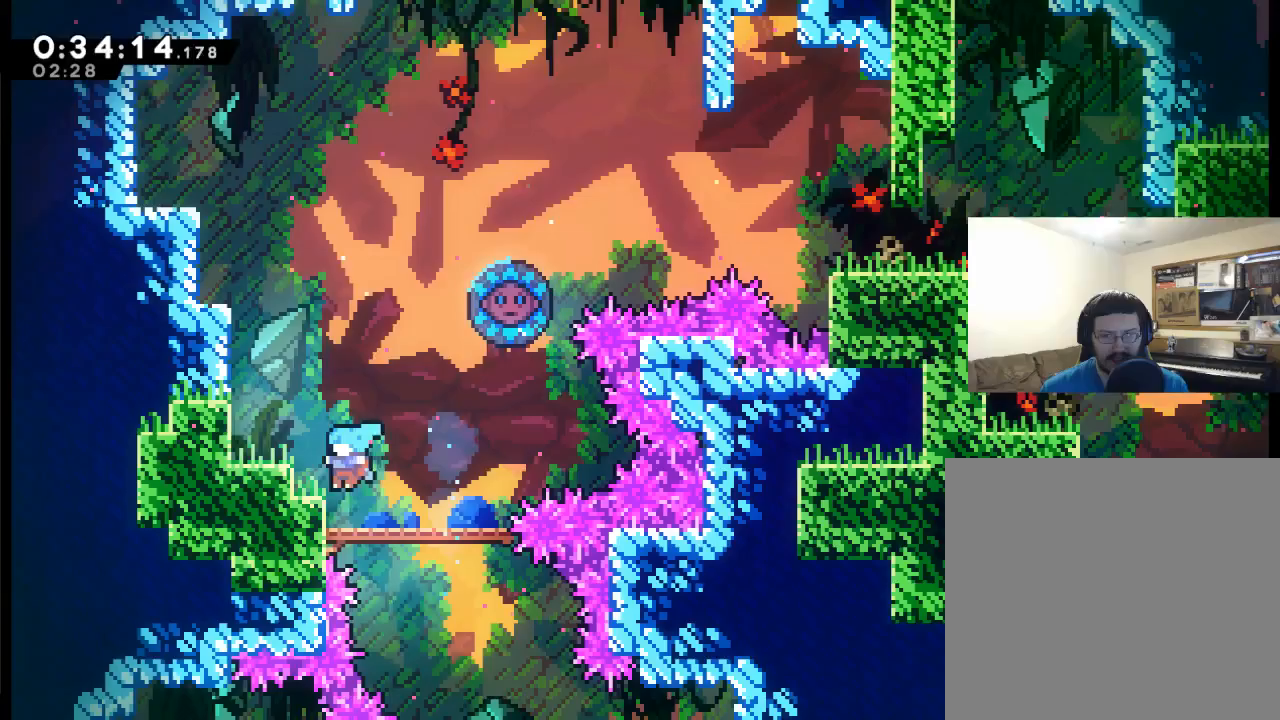
{"buttons": [], "events": [[17, "X", "up"], [150, "A", "down"], [417, "A", "up"], [483, "DPAD_LEFT", "up"], [483, "DPAD_UP", "up"]]}
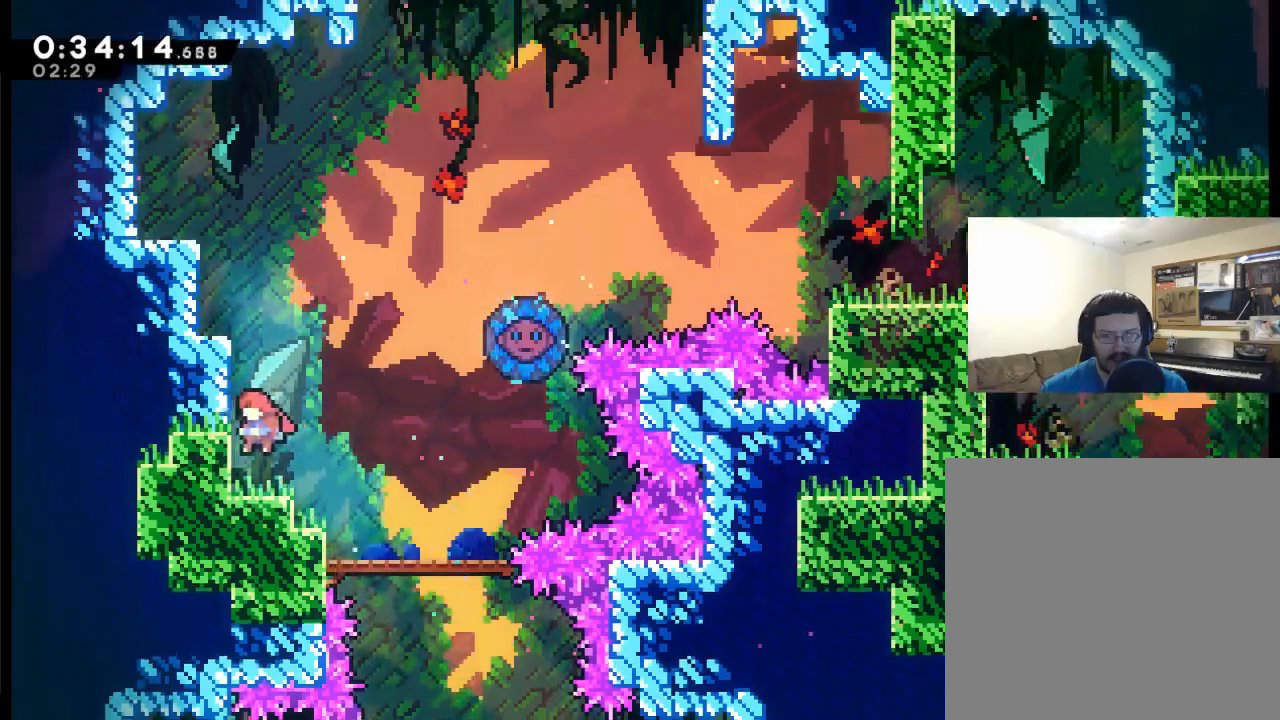
{"buttons": ["A", "X", "DPAD_UP", "DPAD_RIGHT"], "events": [[117, "DPAD_RIGHT", "down"], [217, "A", "down"], [317, "DPAD_UP", "down"], [417, "X", "down"]]}
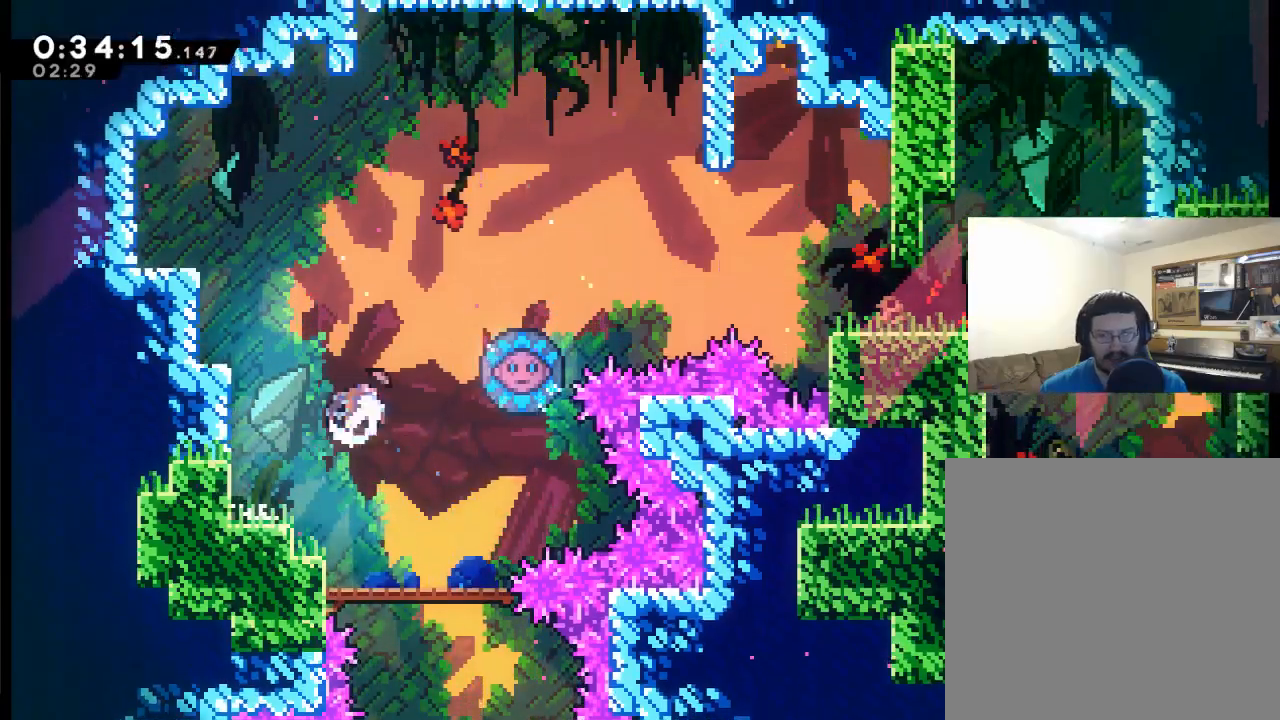
{"buttons": ["DPAD_RIGHT"], "events": [[183, "DPAD_UP", "up"], [217, "DPAD_RIGHT", "up"], [283, "X", "up"], [417, "A", "up"], [450, "DPAD_RIGHT", "down"]]}